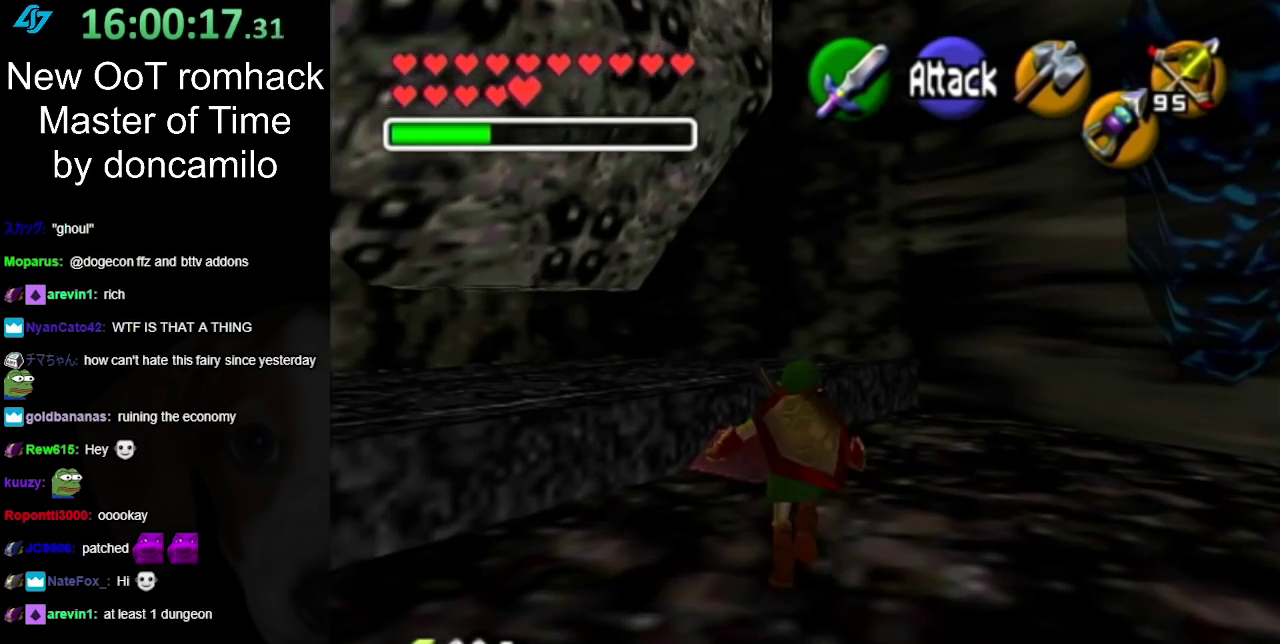
Gameplay with a controller (Nintendo layout); each line is a JSON object with the inputs held at the frame after it. "events" lists button and stick changes between this image and that frame as [ms after this image, input, new state], when the widget could be followed in between. Not read: L2 L3 R3.
{"buttons": [], "left_stick": "up", "right_stick": "center", "events": []}
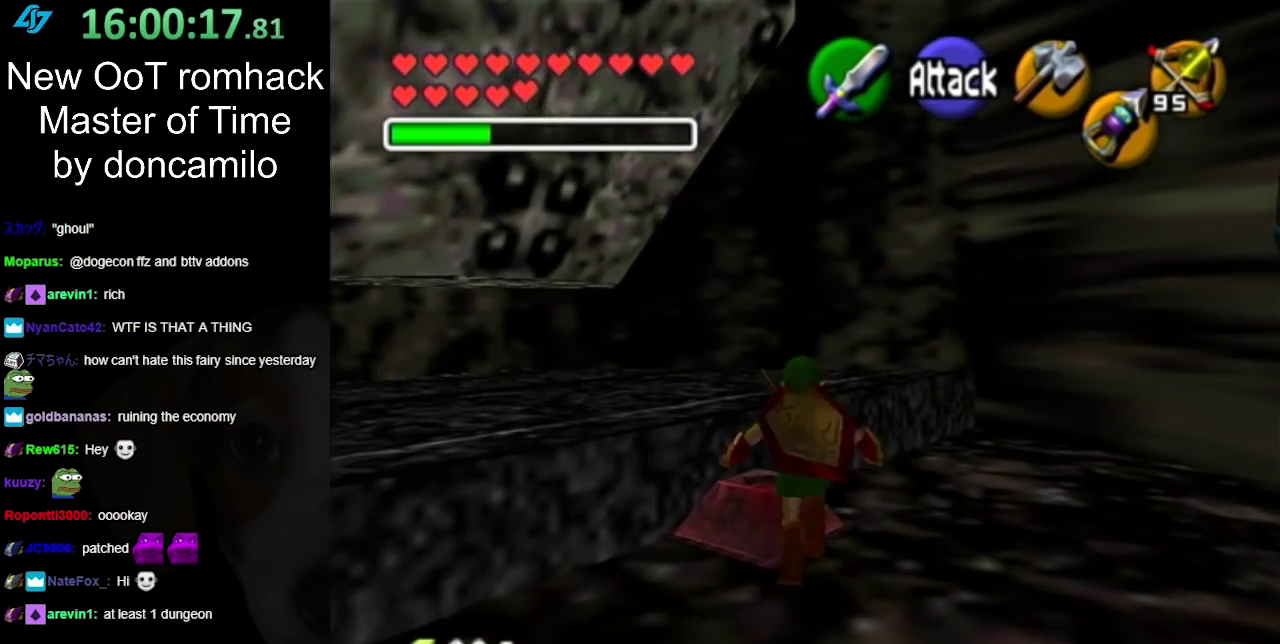
{"buttons": [], "left_stick": "center", "right_stick": "center", "events": [[200, "left_stick", "center"]]}
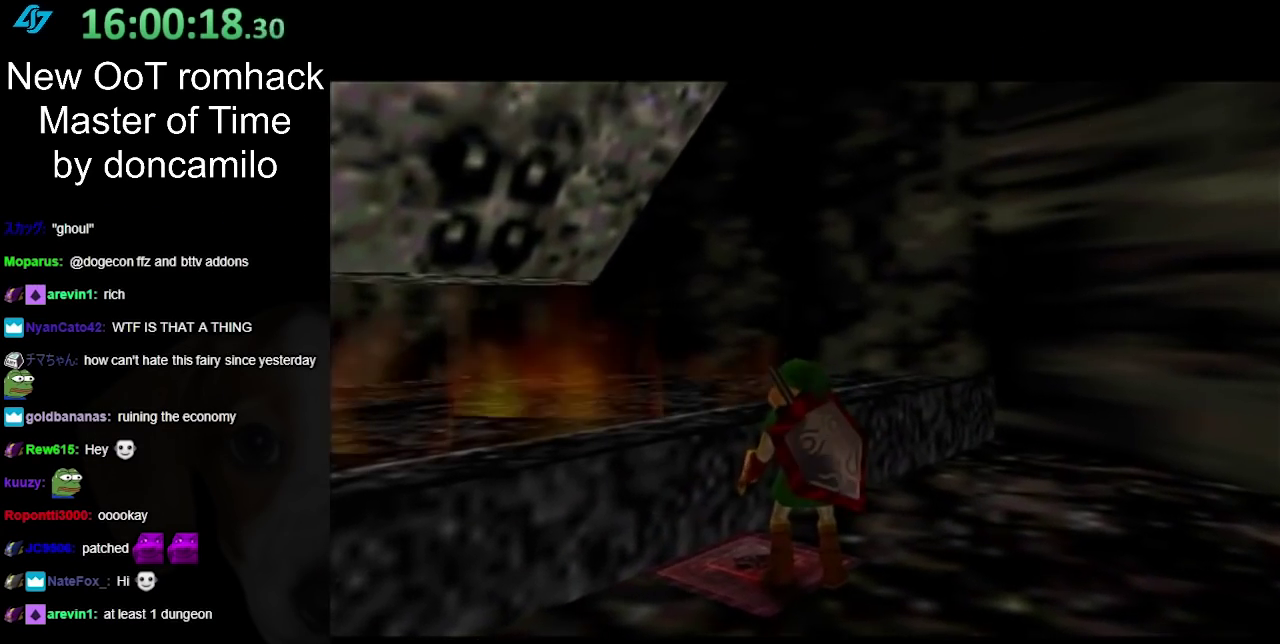
{"buttons": [], "left_stick": "center", "right_stick": "center", "events": []}
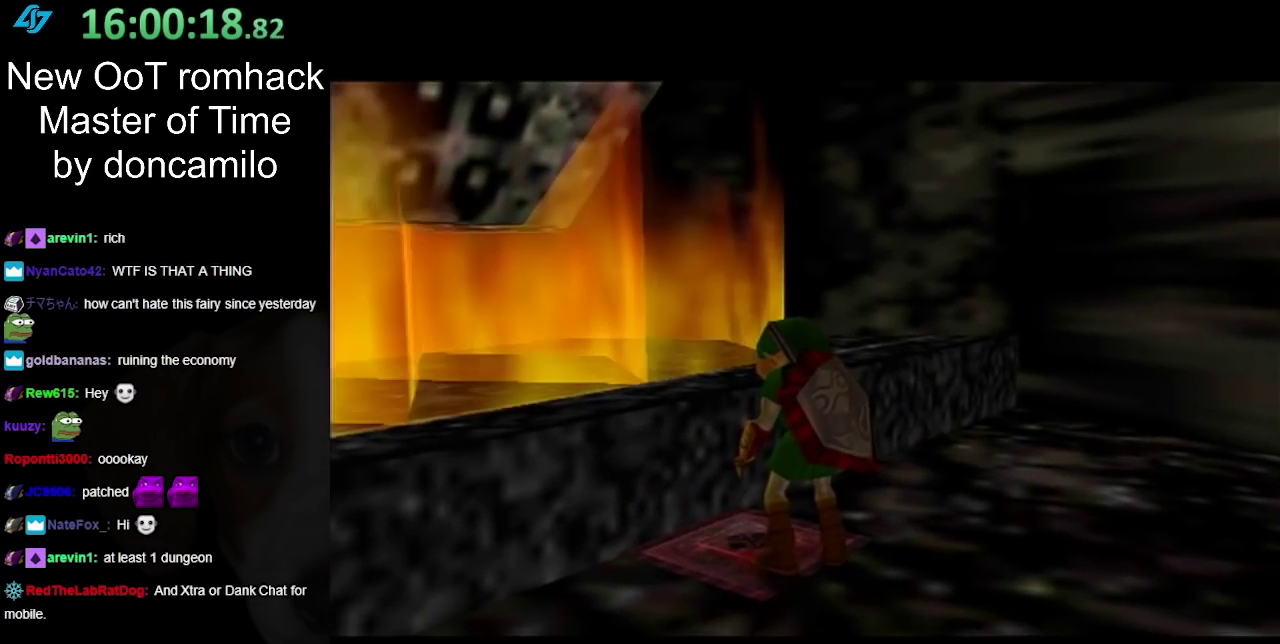
{"buttons": [], "left_stick": "center", "right_stick": "center", "events": []}
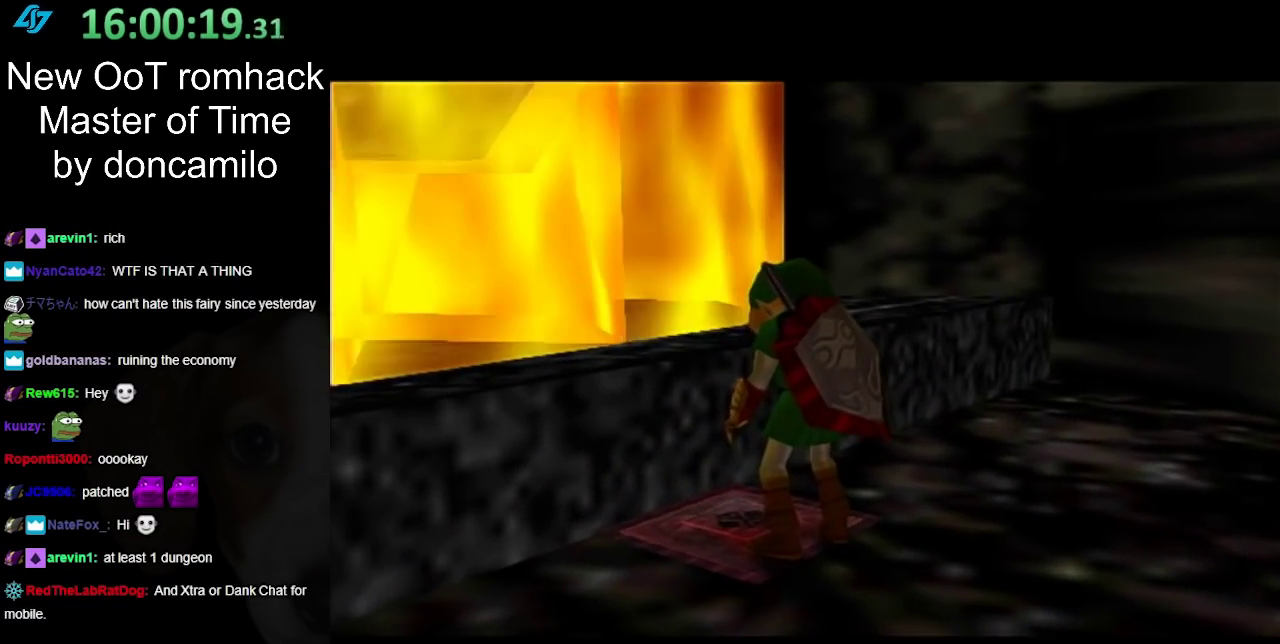
{"buttons": [], "left_stick": "center", "right_stick": "center", "events": []}
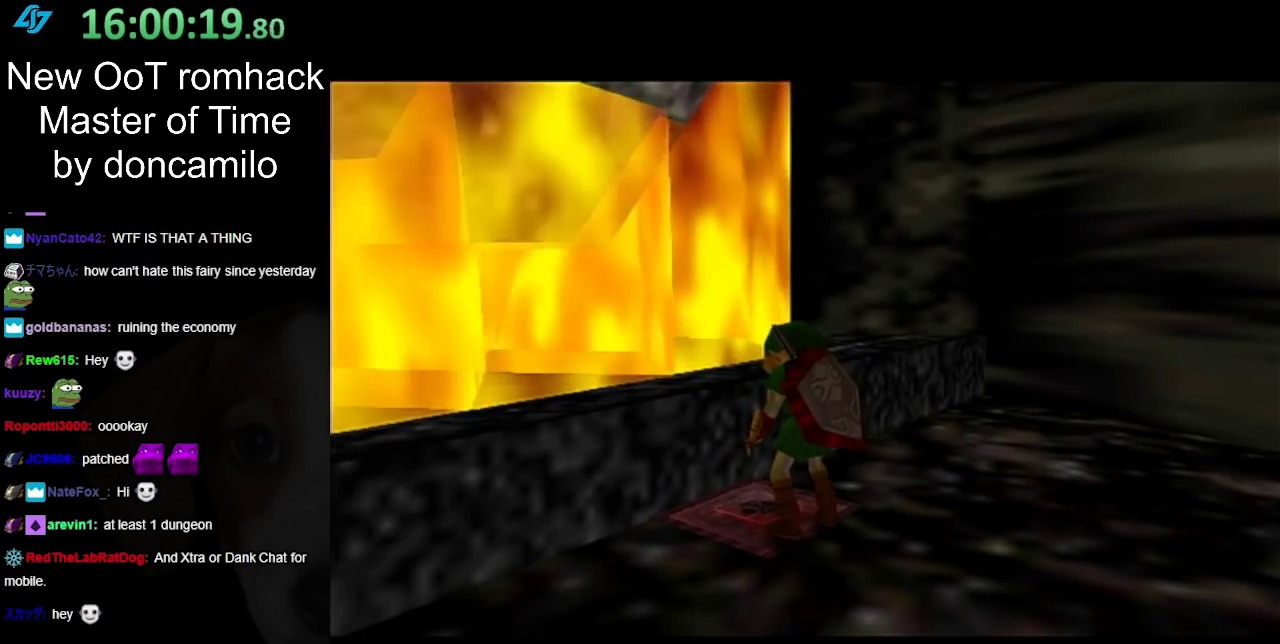
{"buttons": [], "left_stick": "left", "right_stick": "center", "events": [[367, "left_stick", "left"]]}
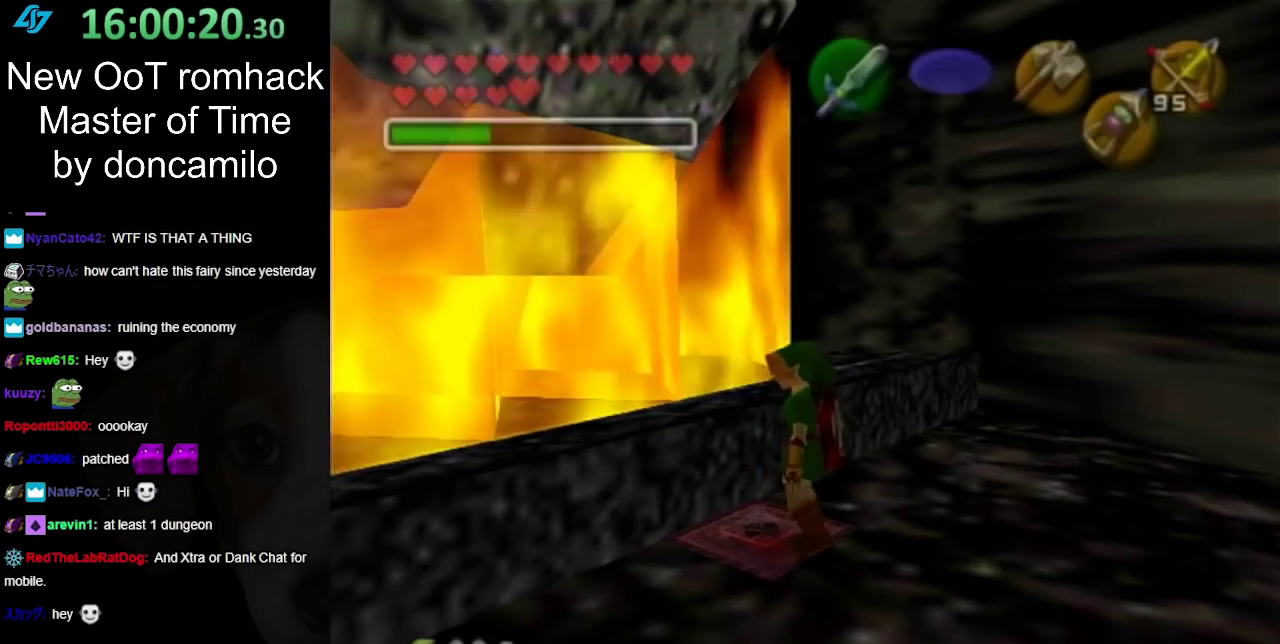
{"buttons": [], "left_stick": "right", "right_stick": "center", "events": [[83, "left_stick", "center"], [483, "left_stick", "right"]]}
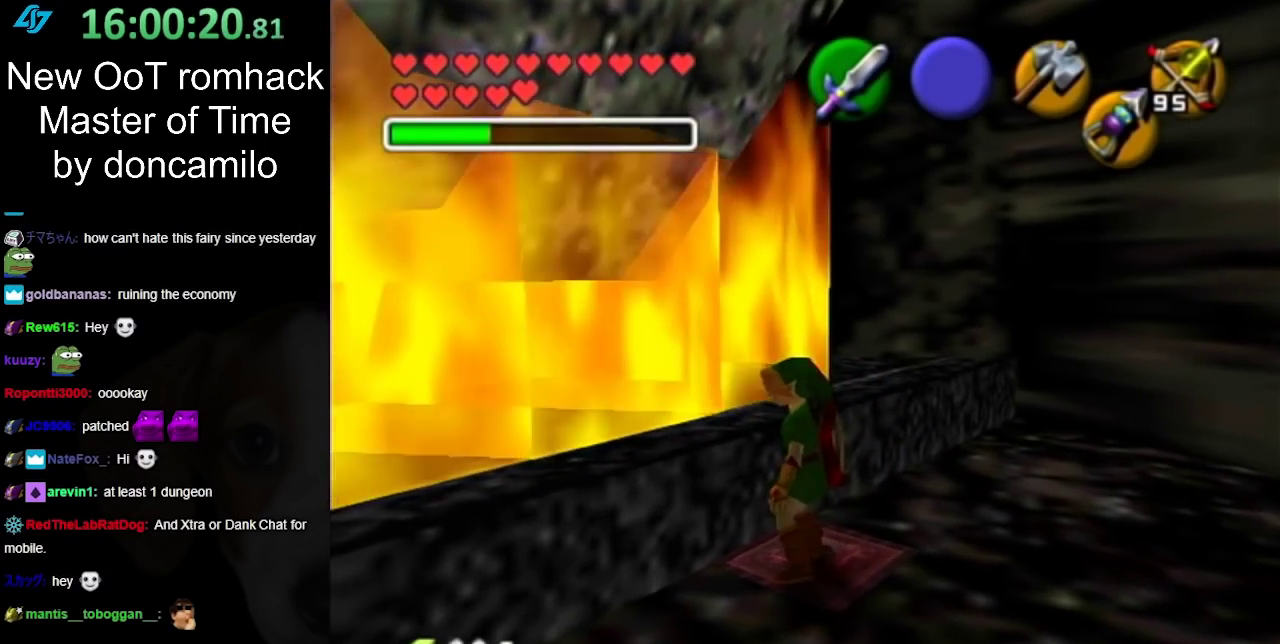
{"buttons": [], "left_stick": "center", "right_stick": "center", "events": [[83, "L1", "down"], [83, "left_stick", "center"], [267, "L1", "up"]]}
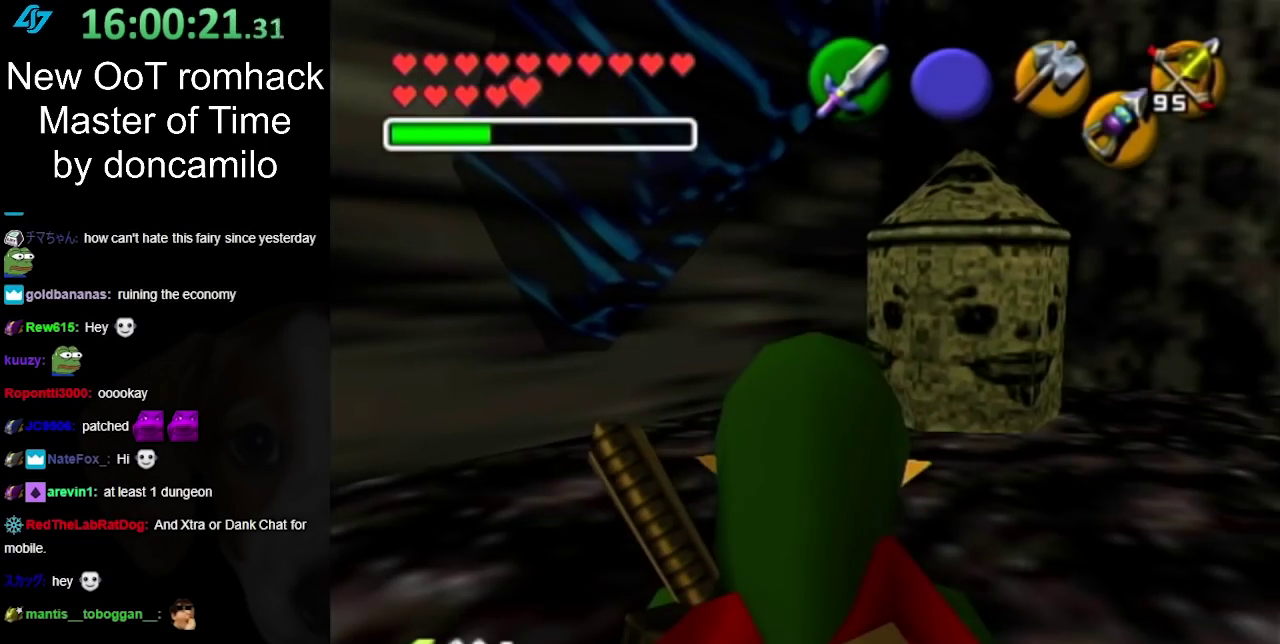
{"buttons": [], "left_stick": "center", "right_stick": "center", "events": []}
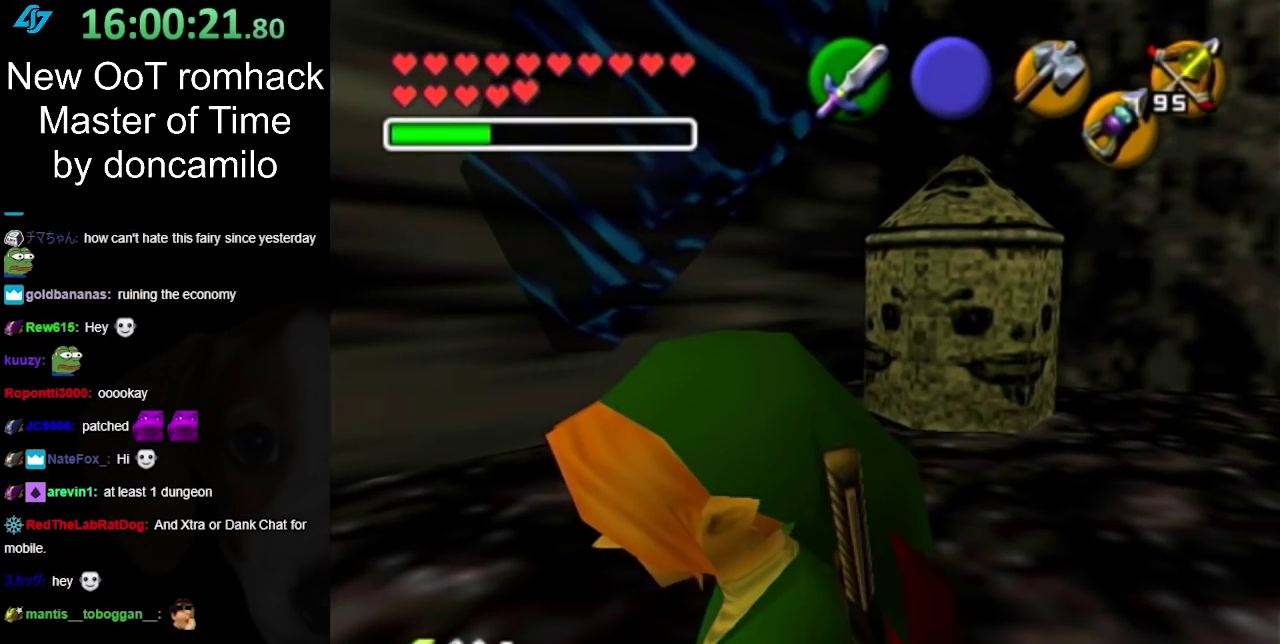
{"buttons": ["L1"], "left_stick": "center", "right_stick": "center", "events": [[233, "left_stick", "up-left"], [333, "left_stick", "center"], [383, "L1", "down"]]}
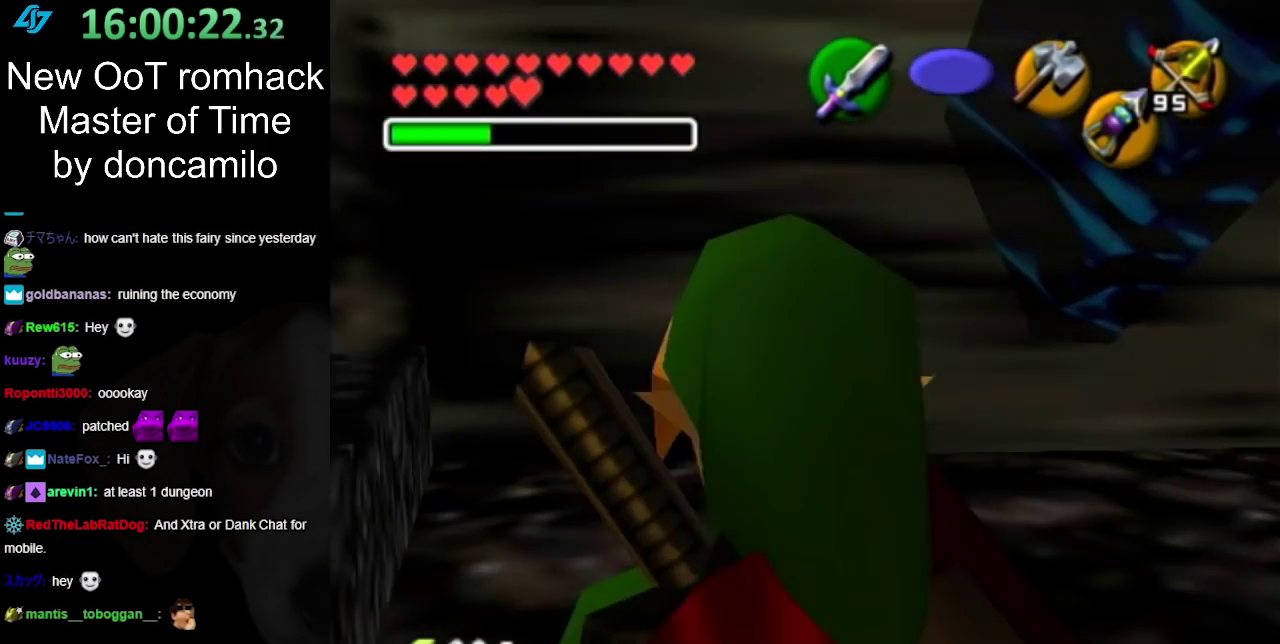
{"buttons": [], "left_stick": "center", "right_stick": "center", "events": [[117, "L1", "up"]]}
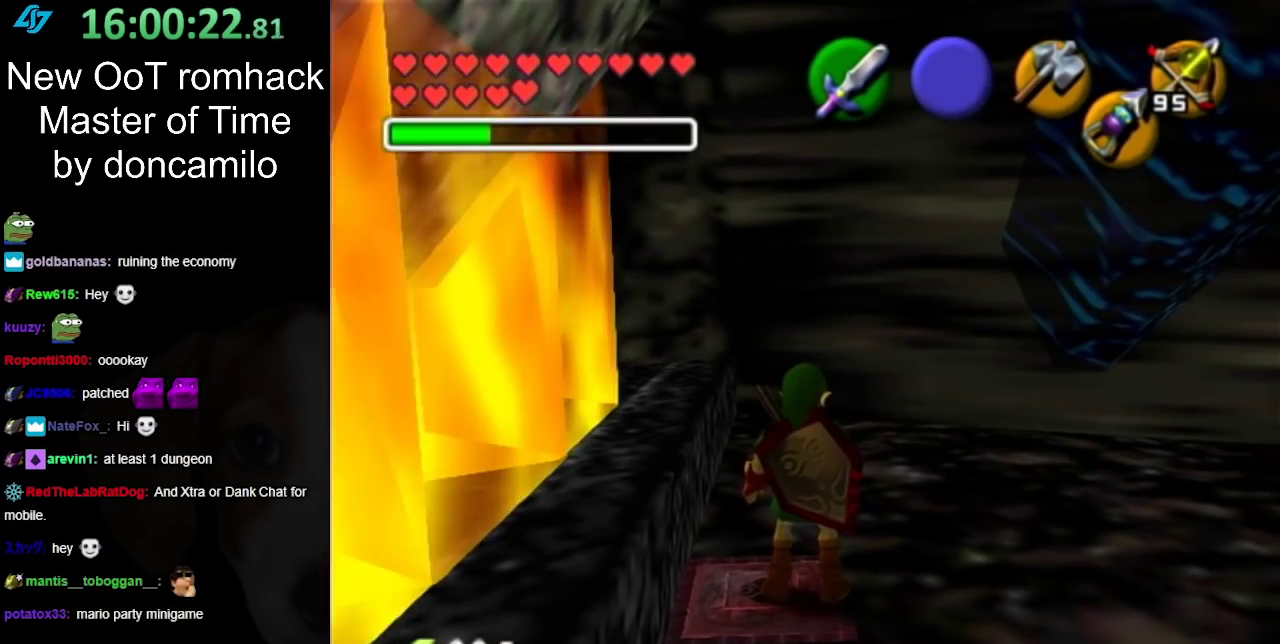
{"buttons": [], "left_stick": "center", "right_stick": "center", "events": []}
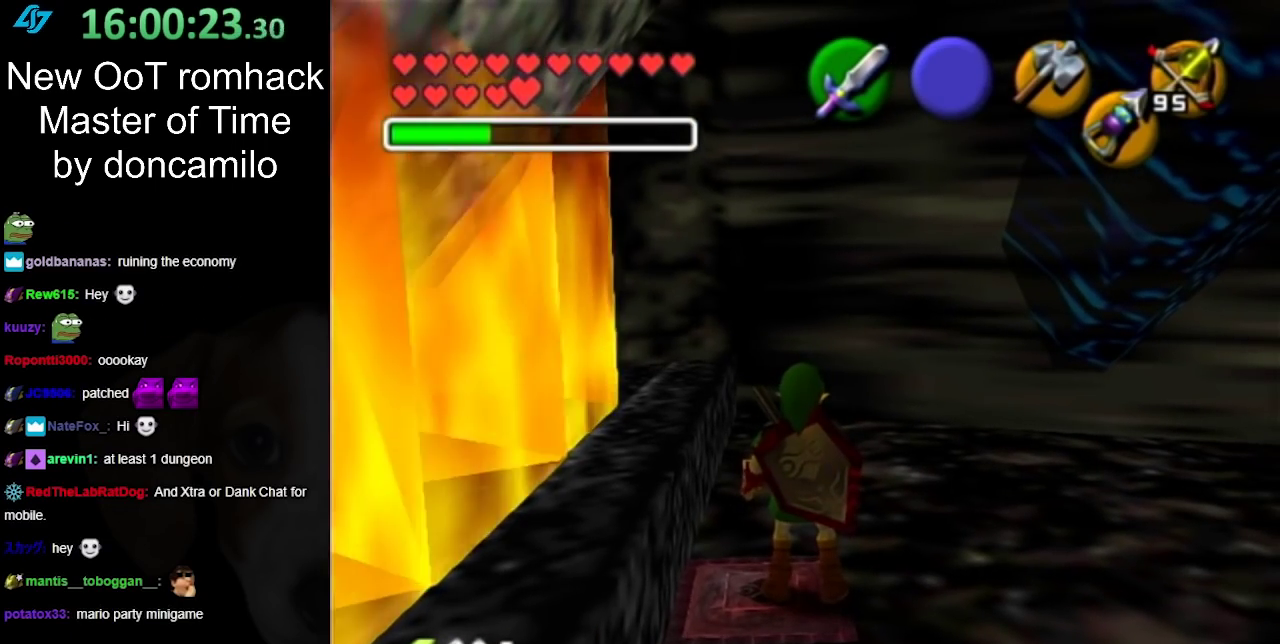
{"buttons": [], "left_stick": "center", "right_stick": "center", "events": [[267, "L1", "down"], [450, "L1", "up"]]}
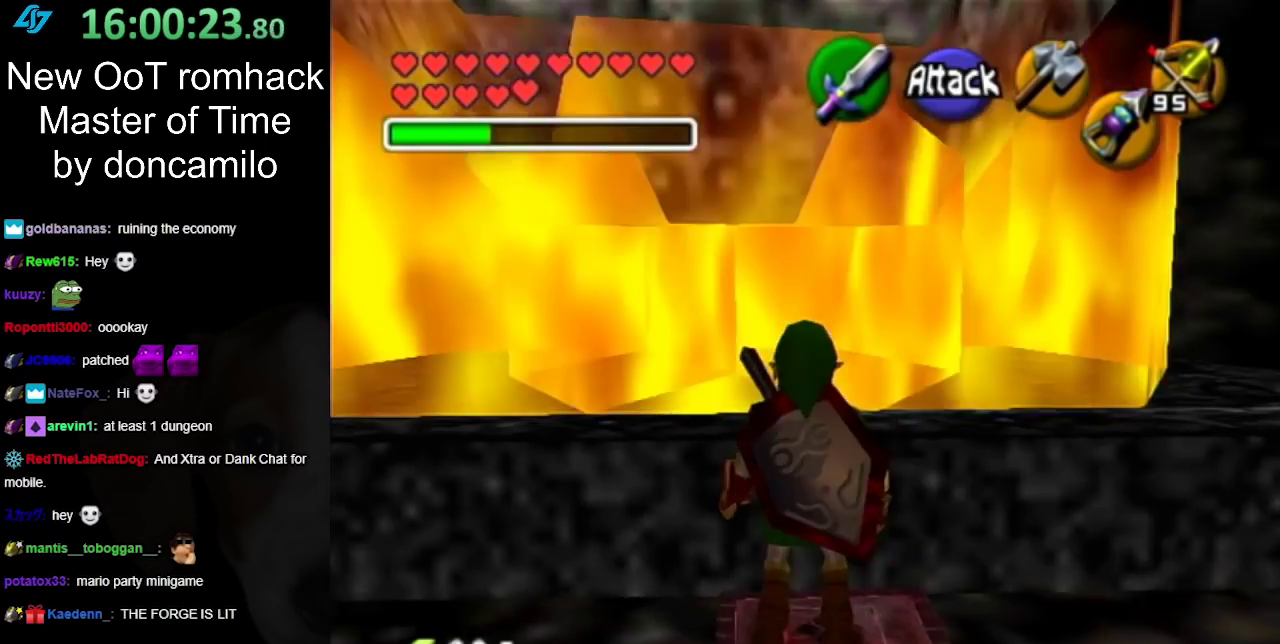
{"buttons": [], "left_stick": "center", "right_stick": "center", "events": []}
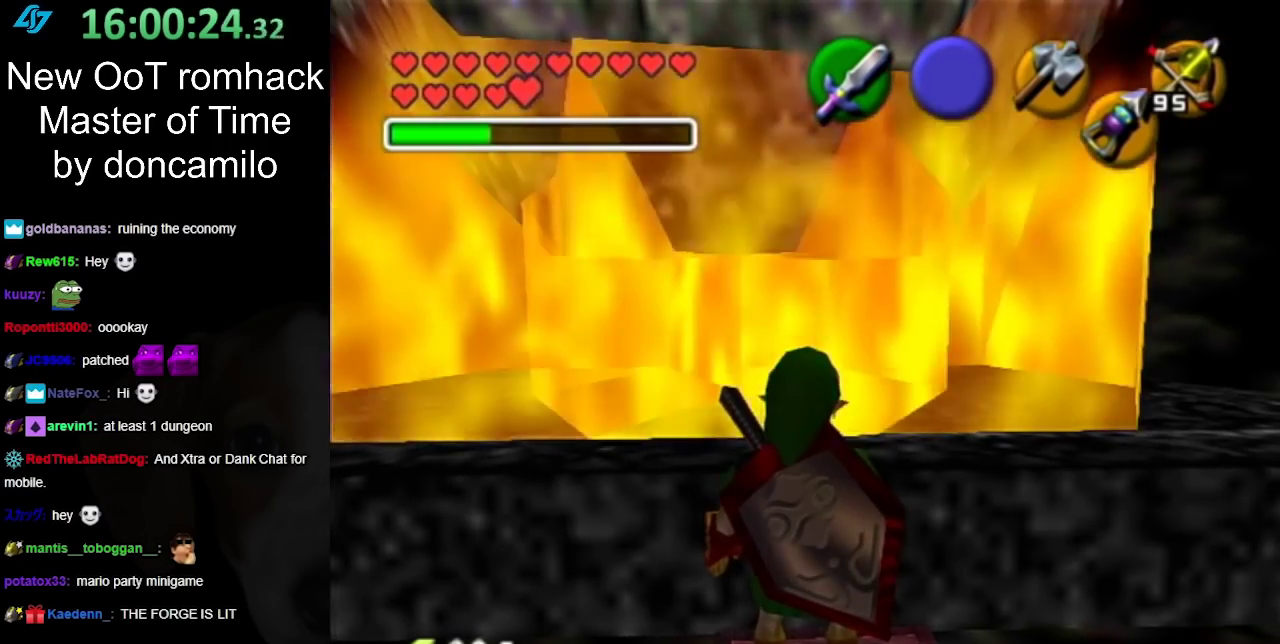
{"buttons": [], "left_stick": "center", "right_stick": "center", "events": []}
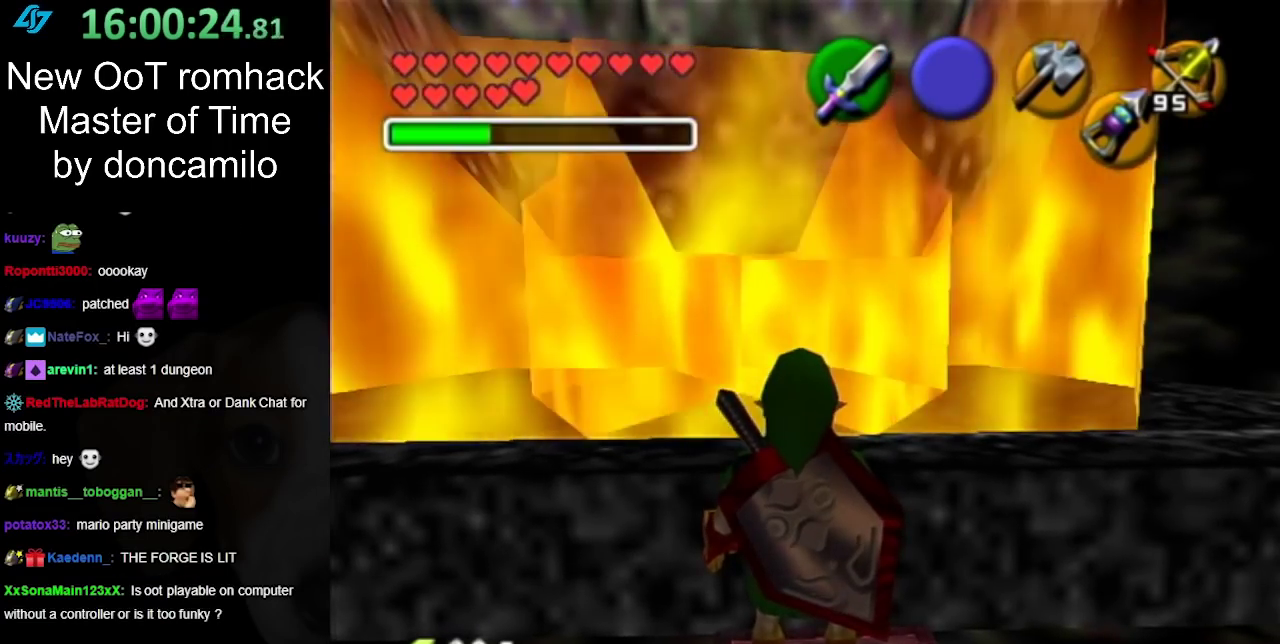
{"buttons": [], "left_stick": "down", "right_stick": "center", "events": [[100, "left_stick", "down-left"], [300, "left_stick", "down"]]}
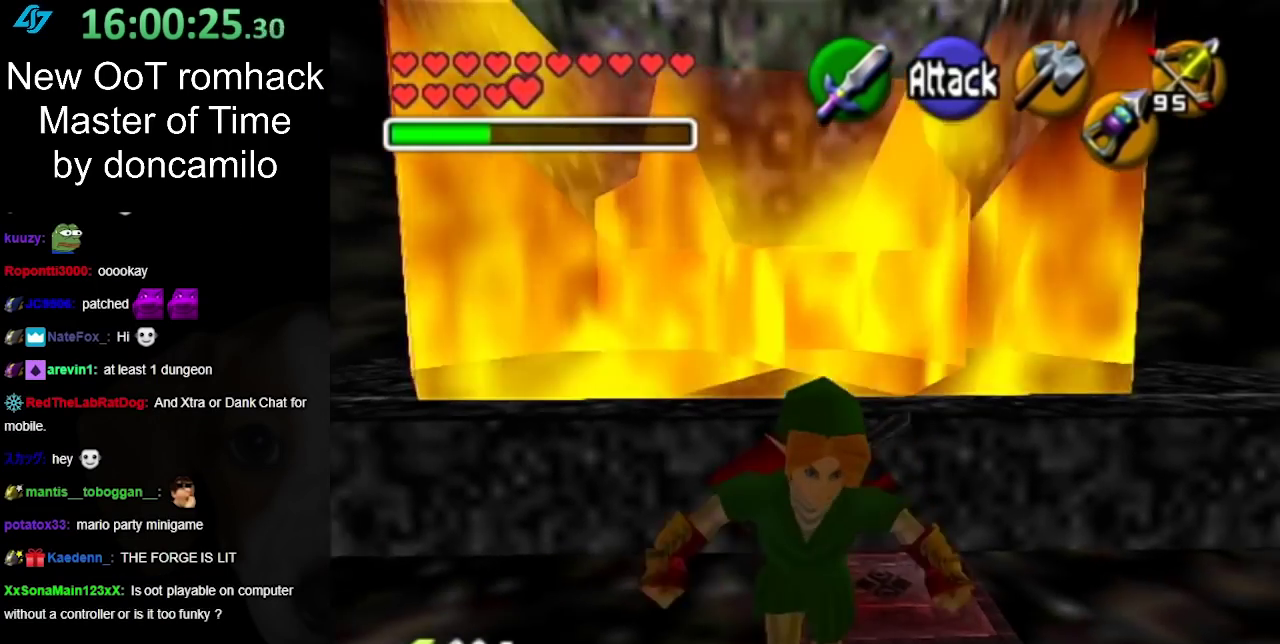
{"buttons": [], "left_stick": "down", "right_stick": "center", "events": []}
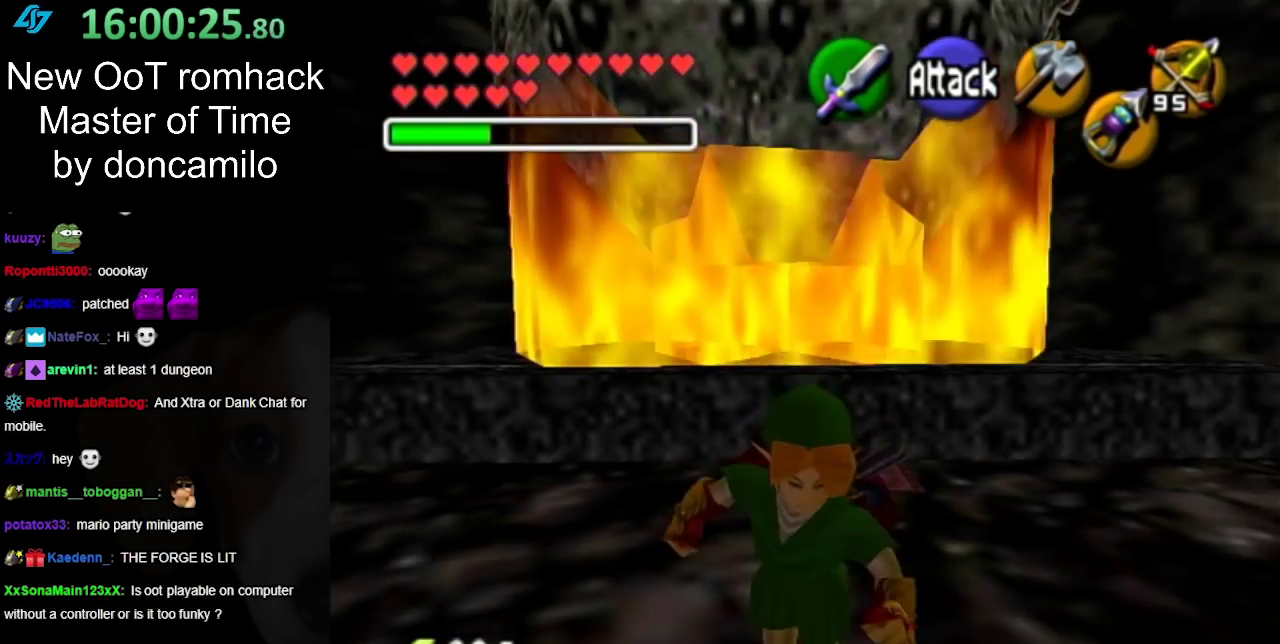
{"buttons": [], "left_stick": "center", "right_stick": "center", "events": [[450, "left_stick", "center"]]}
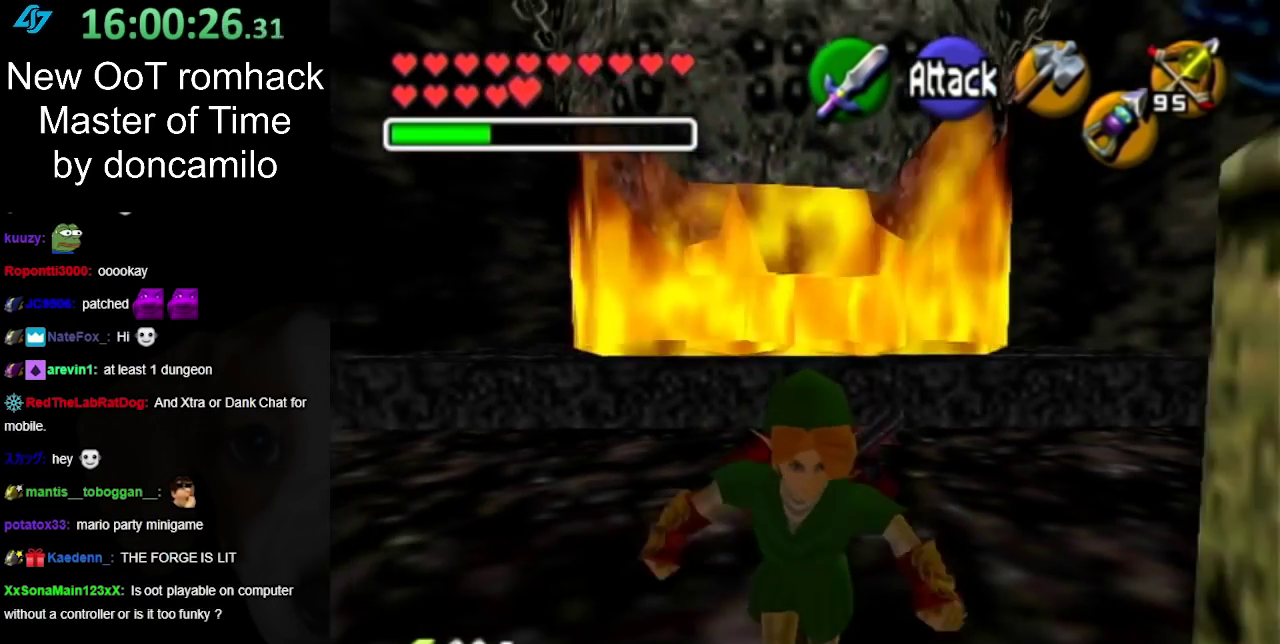
{"buttons": [], "left_stick": "center", "right_stick": "center", "events": []}
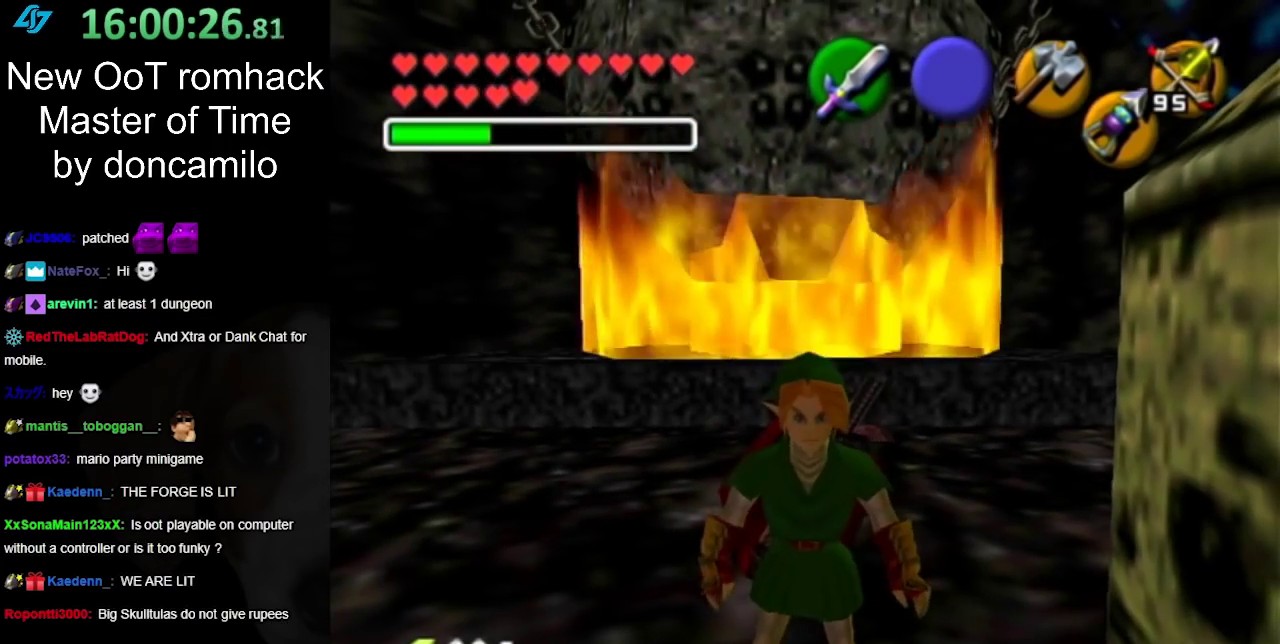
{"buttons": [], "left_stick": "center", "right_stick": "center", "events": [[50, "left_stick", "down-right"], [267, "left_stick", "center"]]}
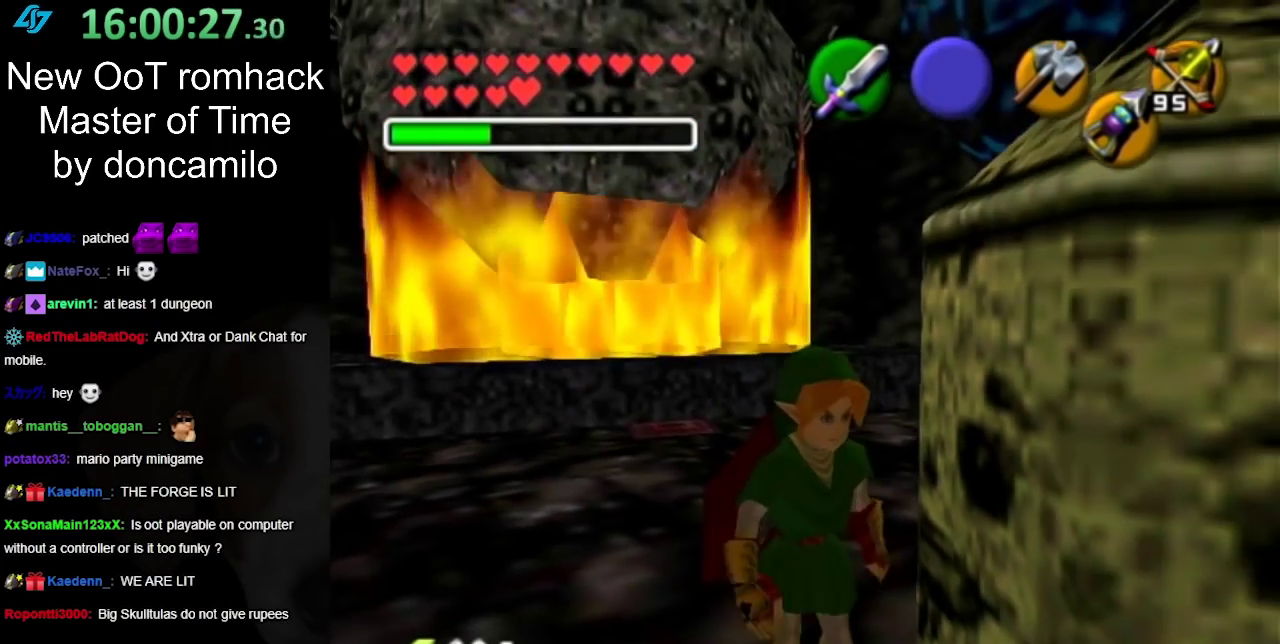
{"buttons": [], "left_stick": "up-left", "right_stick": "center", "events": [[83, "left_stick", "up-left"]]}
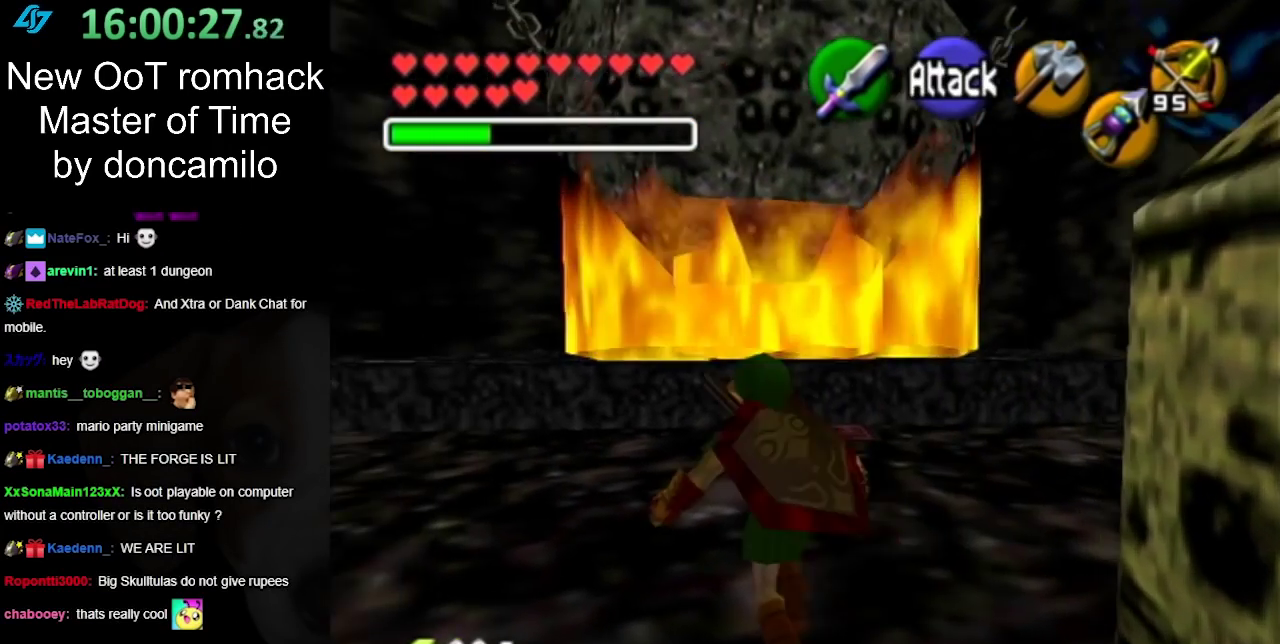
{"buttons": [], "left_stick": "up-left", "right_stick": "center", "events": []}
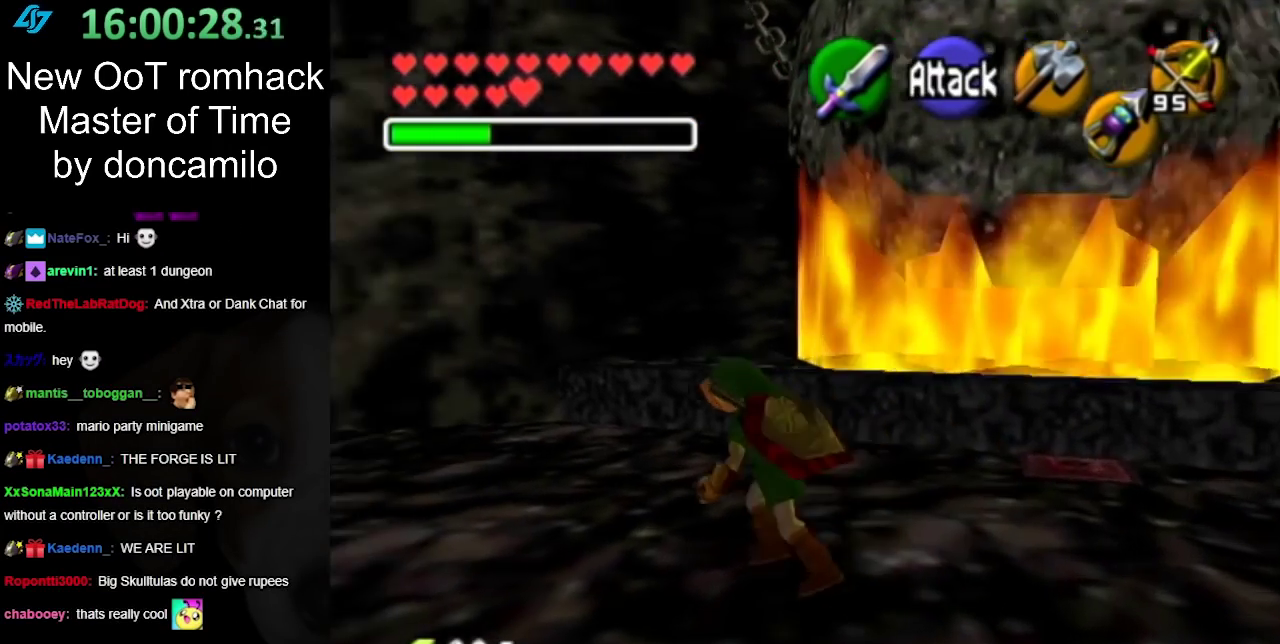
{"buttons": [], "left_stick": "center", "right_stick": "center", "events": [[83, "A", "down"], [233, "A", "up"], [267, "left_stick", "center"]]}
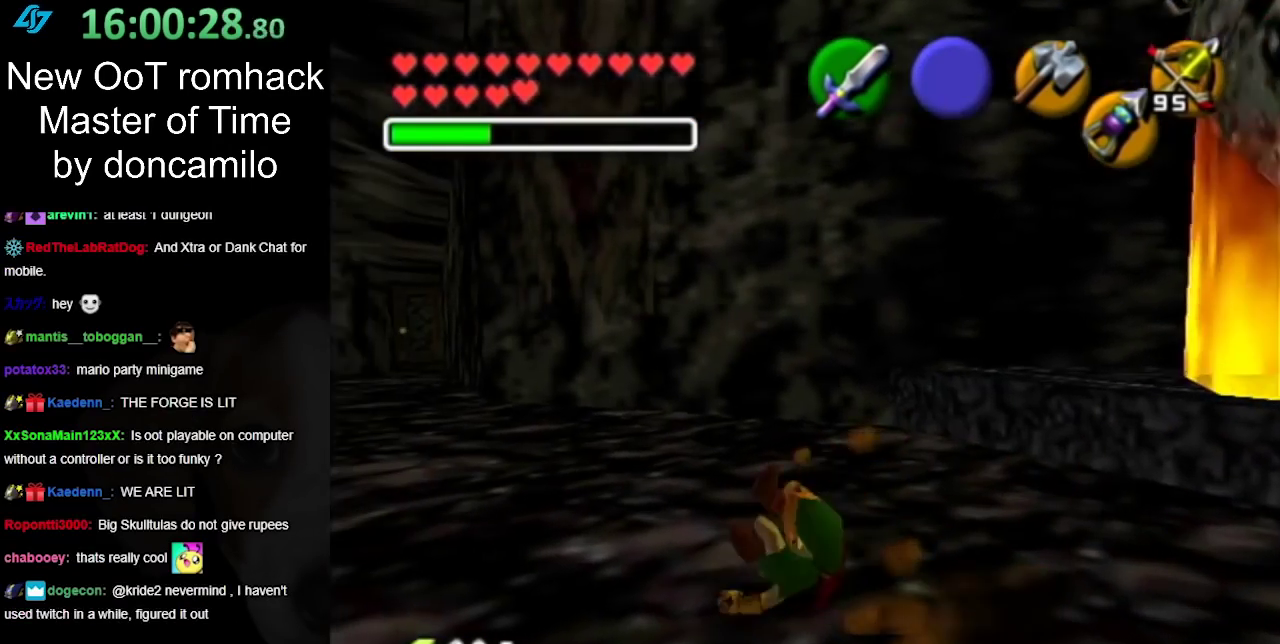
{"buttons": [], "left_stick": "center", "right_stick": "center", "events": [[167, "left_stick", "down-right"], [300, "L1", "down"], [333, "left_stick", "center"], [483, "L1", "up"]]}
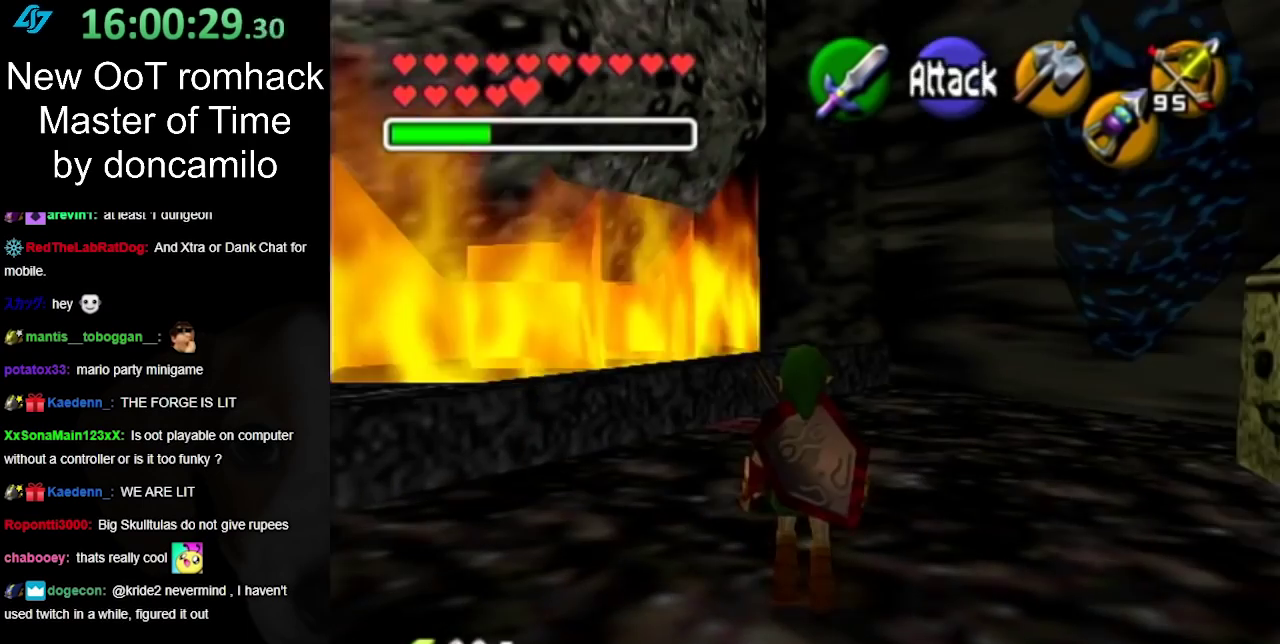
{"buttons": [], "left_stick": "up-right", "right_stick": "center", "events": [[267, "left_stick", "up-right"]]}
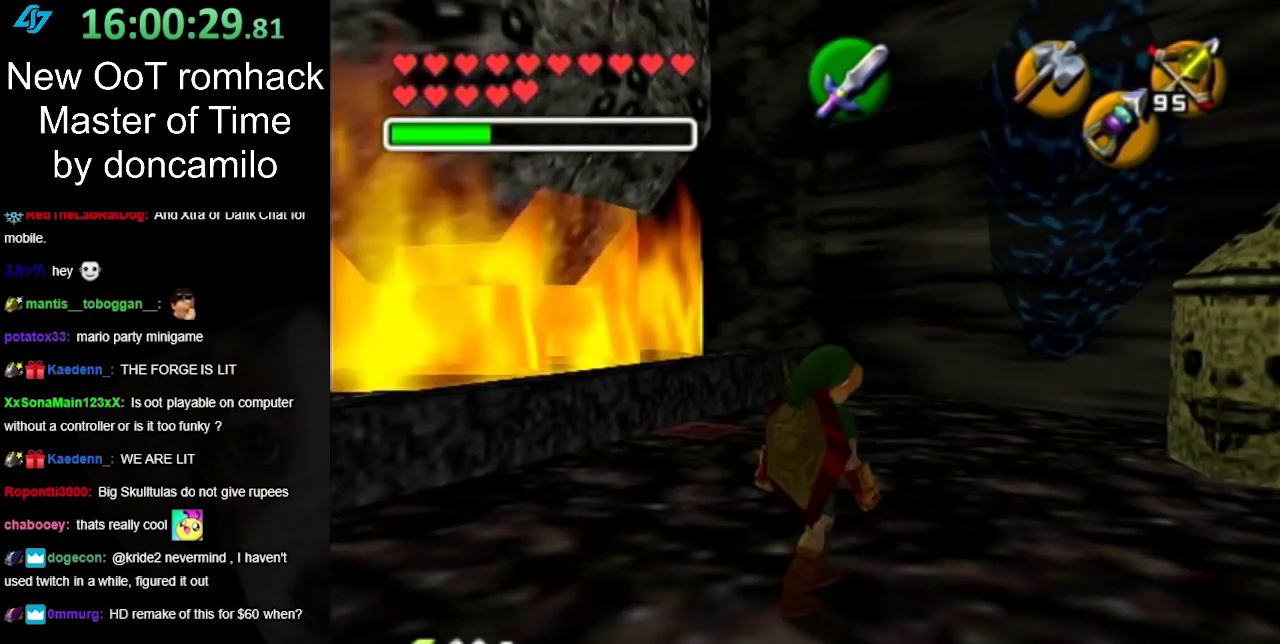
{"buttons": [], "left_stick": "up", "right_stick": "center", "events": [[333, "left_stick", "up"]]}
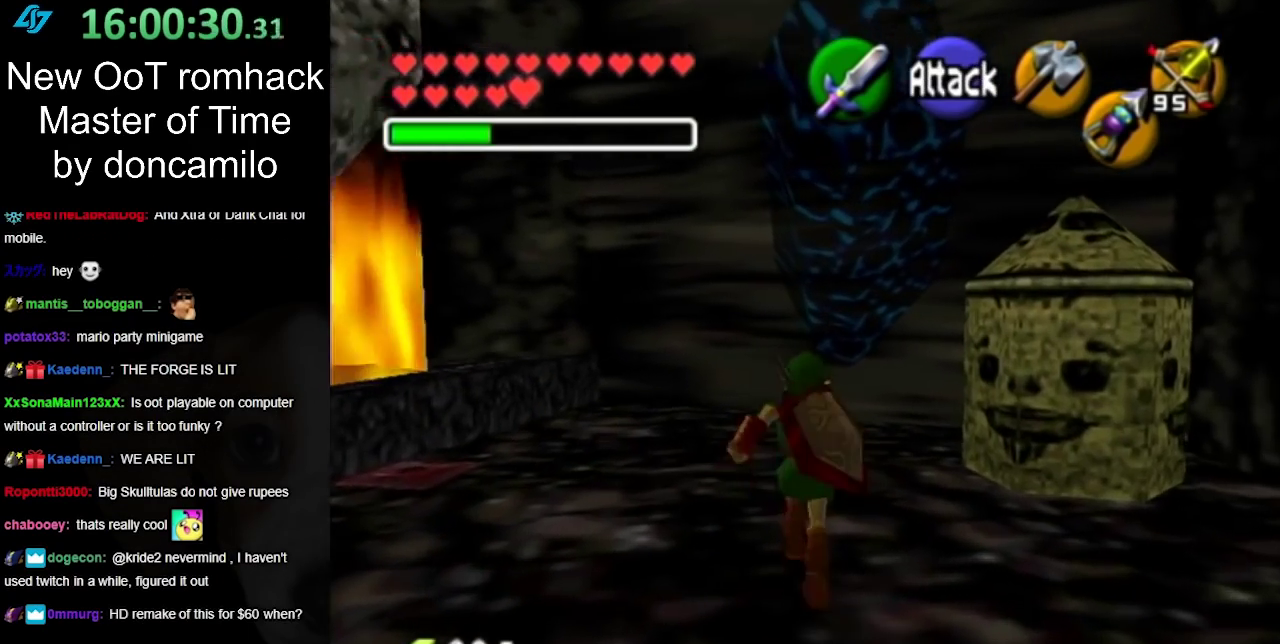
{"buttons": [], "left_stick": "down", "right_stick": "center", "events": [[167, "left_stick", "center"], [333, "left_stick", "down"]]}
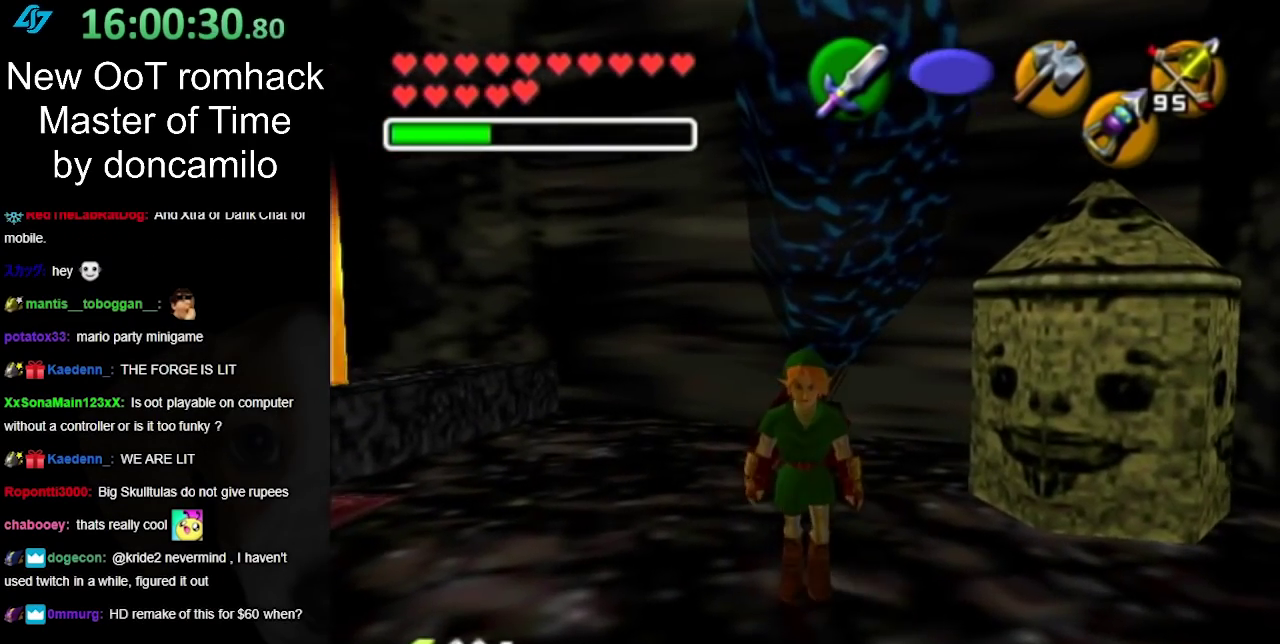
{"buttons": [], "left_stick": "up", "right_stick": "center", "events": [[17, "A", "down"], [217, "A", "up"], [217, "L1", "down"], [267, "left_stick", "up"], [417, "L1", "up"]]}
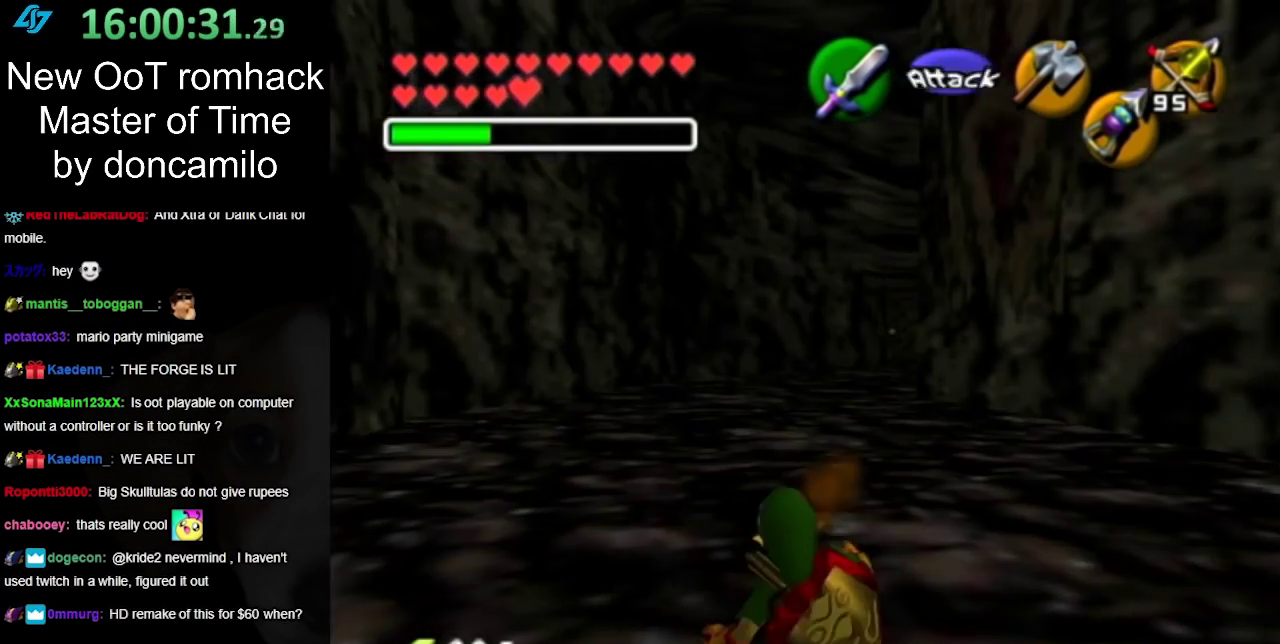
{"buttons": ["A"], "left_stick": "up", "right_stick": "center", "events": [[333, "A", "down"]]}